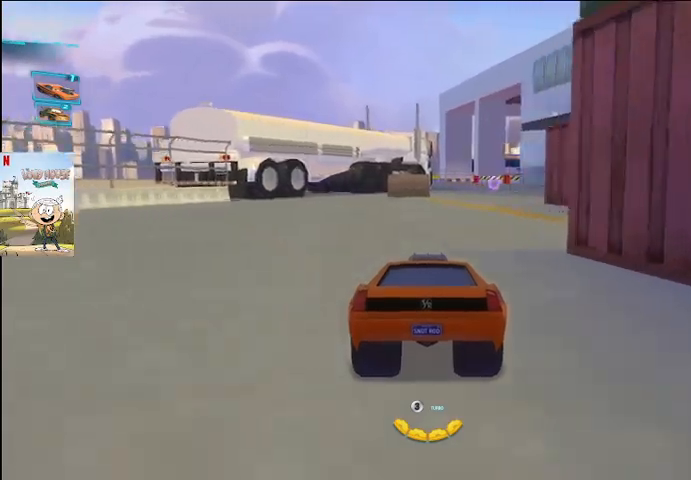
Gameplay with a controller (Xbox layout); each line is a JSON object with the inputs held at the frame after it. "events" lists button and stick changes between this image and that frame as [ms after this image, input, new state], when the widget could be followed in between.
{"buttons": ["A"], "left_stick": "center", "right_stick": "center", "events": [[167, "left_stick", "right"], [333, "left_stick", "center"]]}
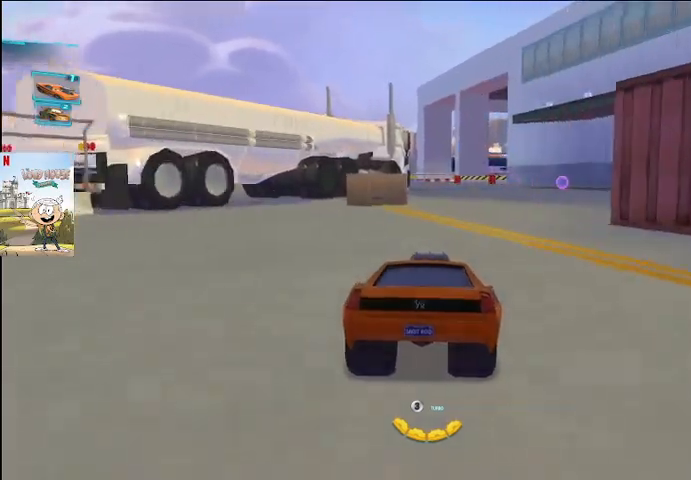
{"buttons": ["A", "X"], "left_stick": "left", "right_stick": "center", "events": [[100, "left_stick", "left"], [433, "X", "down"]]}
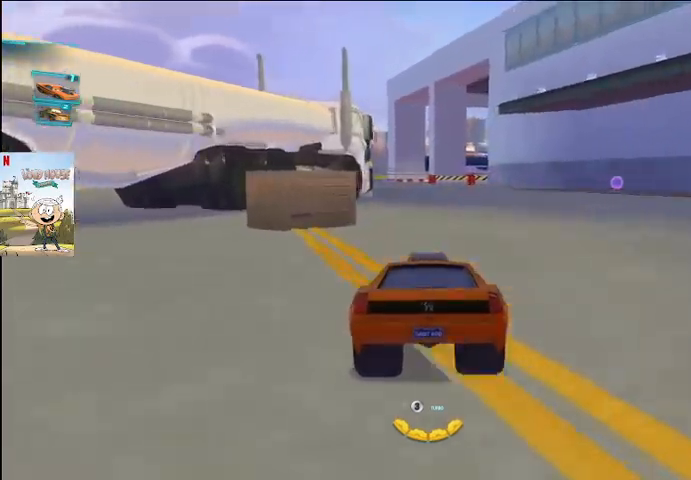
{"buttons": ["A", "L1"], "left_stick": "left", "right_stick": "center", "events": [[67, "X", "up"], [133, "X", "down"], [233, "X", "up"], [300, "X", "down"], [367, "X", "up"], [500, "L1", "down"]]}
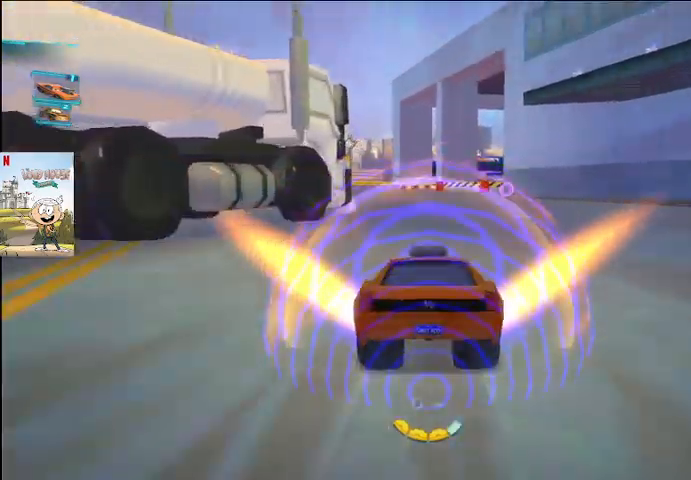
{"buttons": ["A", "L1"], "left_stick": "center", "right_stick": "center", "events": [[67, "left_stick", "center"]]}
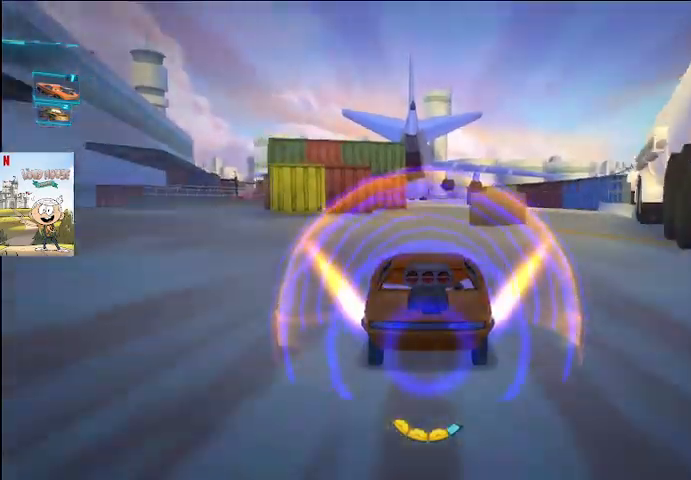
{"buttons": ["A"], "left_stick": "right", "right_stick": "center", "events": [[100, "L1", "up"], [433, "left_stick", "right"]]}
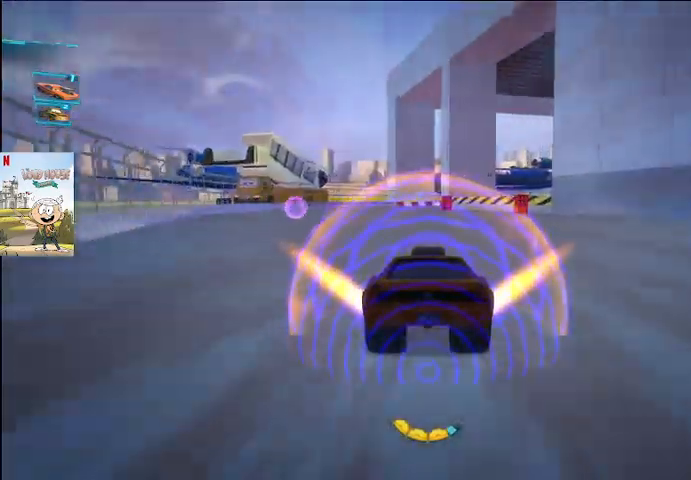
{"buttons": ["A"], "left_stick": "center", "right_stick": "center", "events": [[133, "left_stick", "center"], [233, "left_stick", "right"], [500, "left_stick", "center"]]}
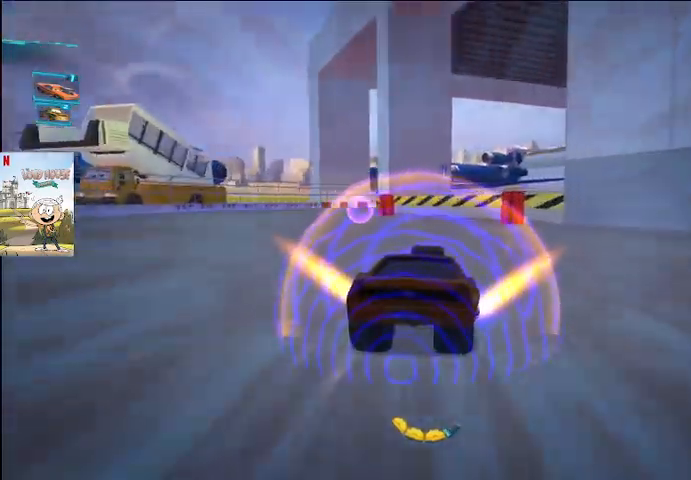
{"buttons": ["A", "L2"], "left_stick": "right", "right_stick": "center", "events": [[100, "left_stick", "right"], [133, "Y", "down"], [267, "L2", "down"], [300, "Y", "up"]]}
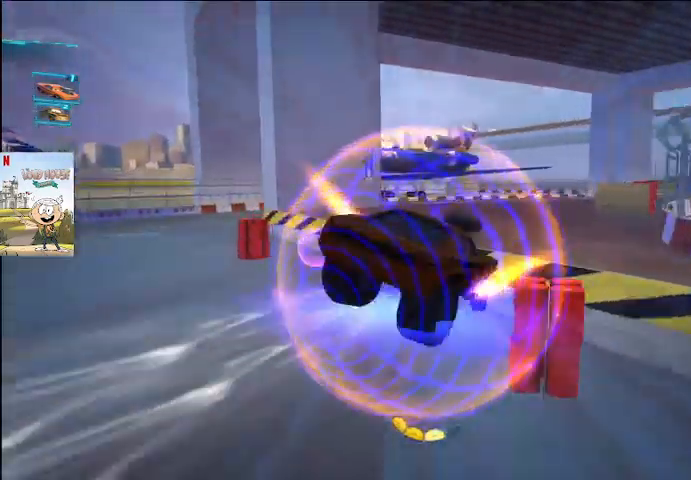
{"buttons": ["A", "L2"], "left_stick": "right", "right_stick": "center", "events": []}
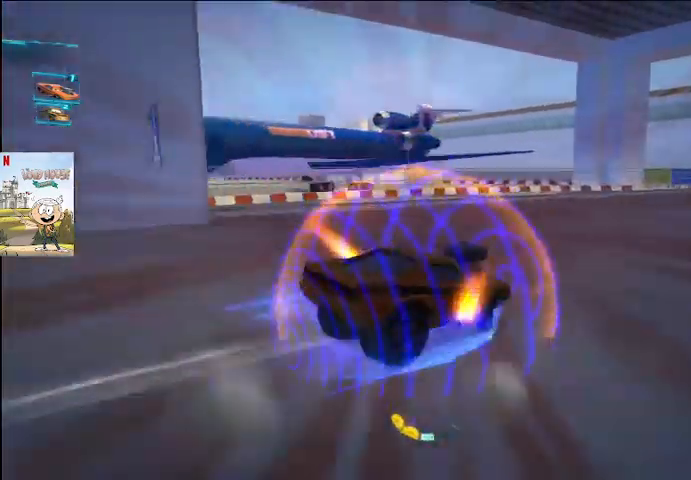
{"buttons": ["A", "L2"], "left_stick": "right", "right_stick": "center", "events": []}
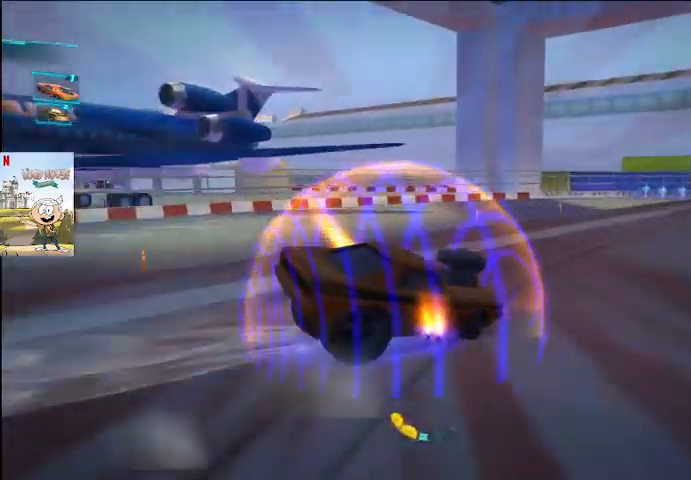
{"buttons": ["A", "L2"], "left_stick": "right", "right_stick": "center", "events": []}
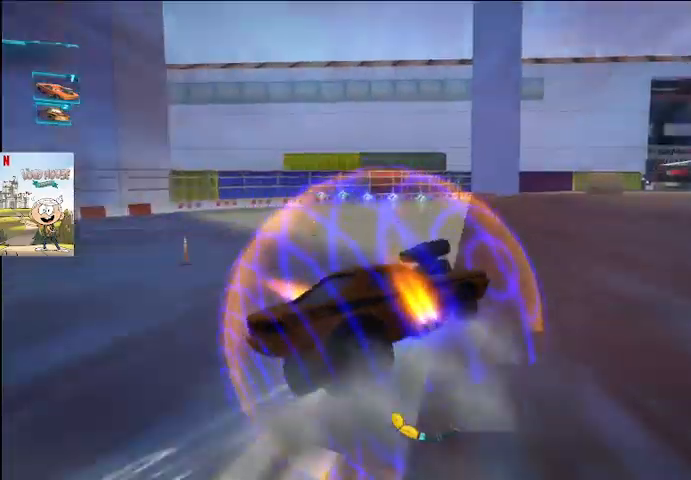
{"buttons": ["A", "L2"], "left_stick": "right", "right_stick": "center", "events": []}
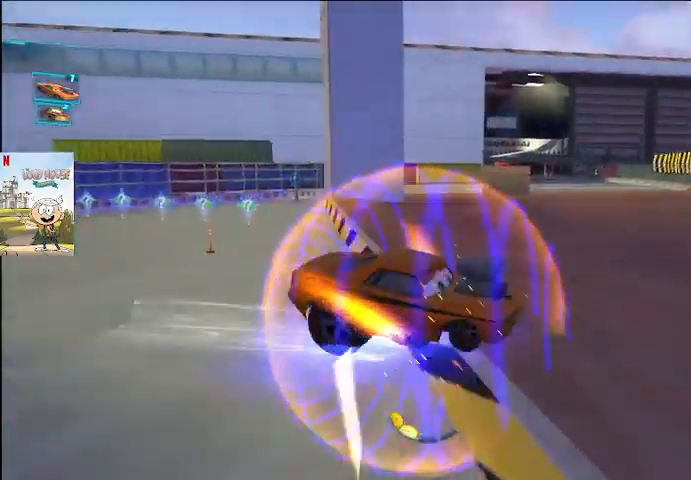
{"buttons": ["A"], "left_stick": "center", "right_stick": "center", "events": [[367, "L2", "up"], [467, "left_stick", "center"]]}
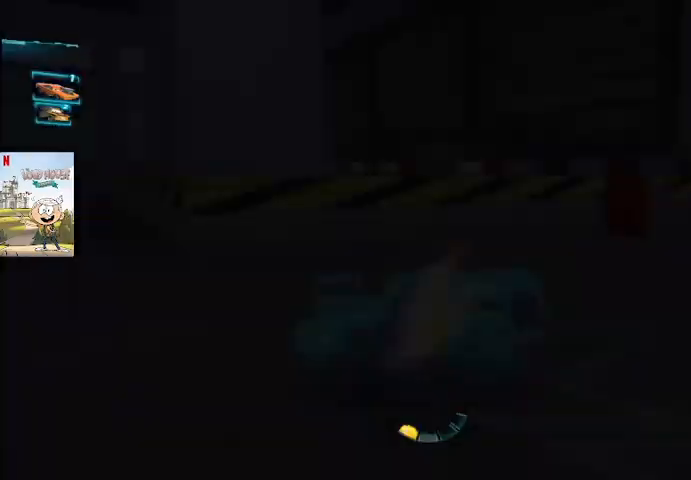
{"buttons": ["A"], "left_stick": "right", "right_stick": "center", "events": [[367, "left_stick", "right"]]}
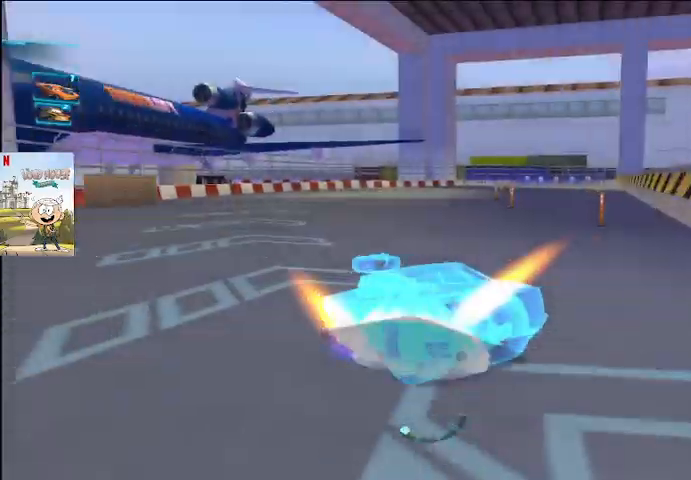
{"buttons": ["A", "L2"], "left_stick": "right", "right_stick": "center", "events": [[433, "L2", "down"]]}
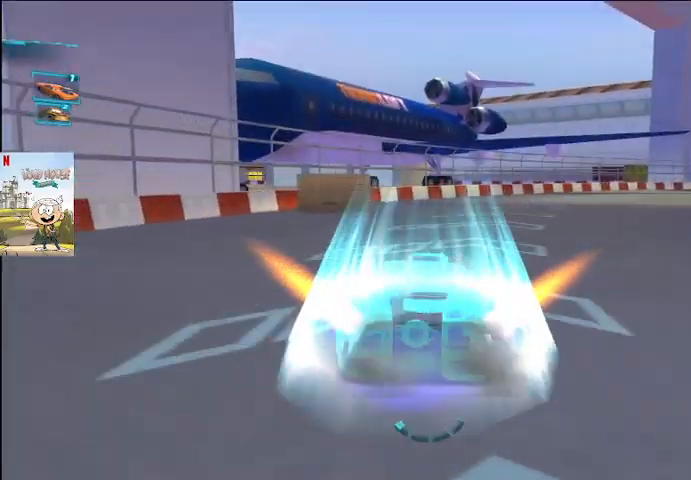
{"buttons": ["A", "L2"], "left_stick": "left", "right_stick": "center", "events": [[100, "left_stick", "up-left"], [367, "left_stick", "left"]]}
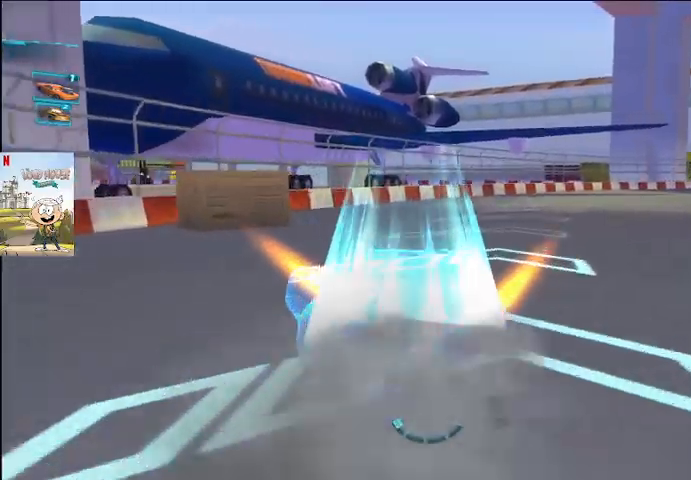
{"buttons": ["A", "L1", "L2"], "left_stick": "center", "right_stick": "center", "events": [[233, "L1", "down"], [367, "left_stick", "center"]]}
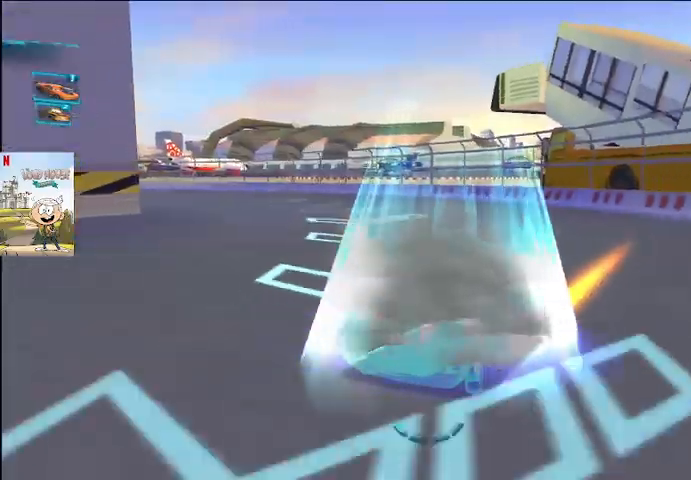
{"buttons": ["A", "L1", "L2"], "left_stick": "center", "right_stick": "center", "events": []}
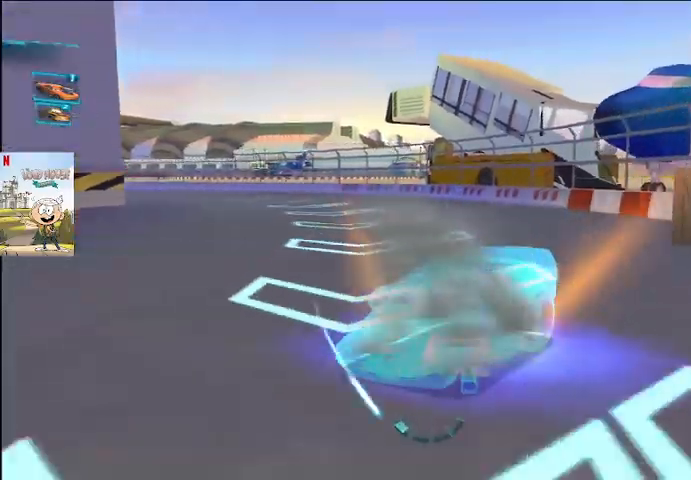
{"buttons": ["A", "L2"], "left_stick": "left", "right_stick": "center", "events": [[367, "L1", "up"], [367, "left_stick", "left"]]}
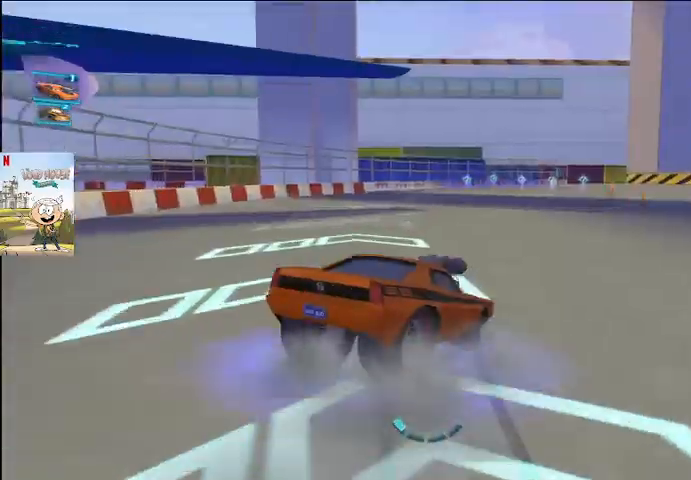
{"buttons": ["A", "L2"], "left_stick": "left", "right_stick": "center", "events": []}
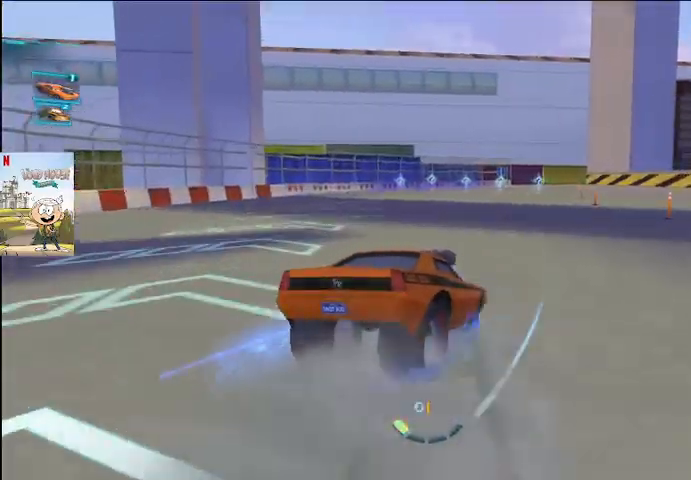
{"buttons": ["A", "L2"], "left_stick": "left", "right_stick": "center", "events": [[67, "left_stick", "center"], [267, "left_stick", "left"]]}
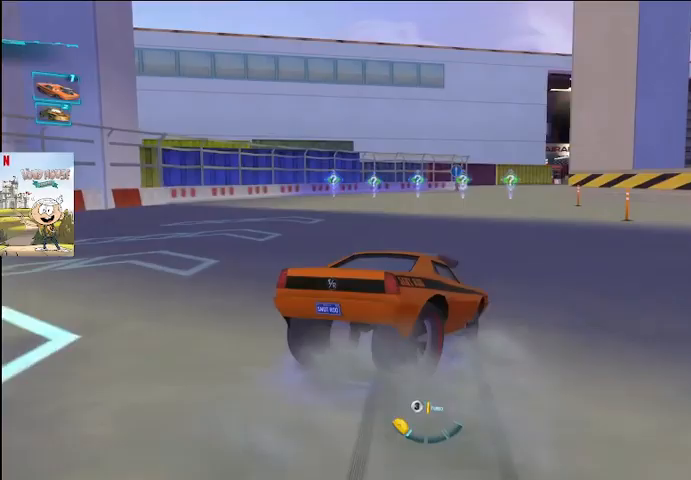
{"buttons": ["A", "X", "L1", "L2"], "left_stick": "left", "right_stick": "center", "events": [[67, "L1", "down"], [433, "X", "down"]]}
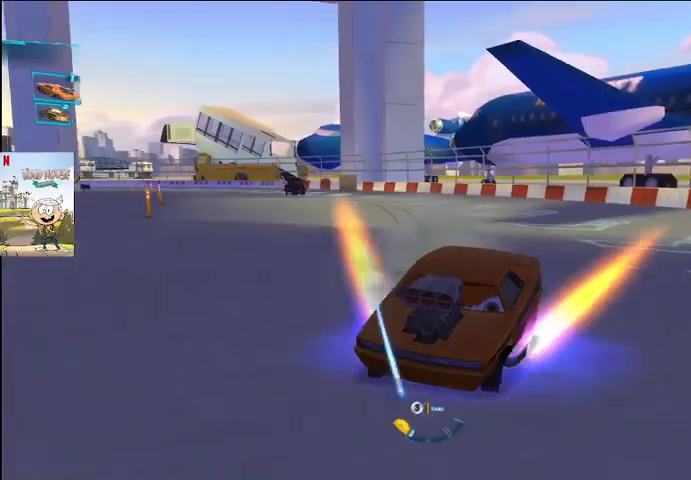
{"buttons": ["A", "L2"], "left_stick": "left", "right_stick": "center", "events": [[33, "X", "up"], [133, "left_stick", "center"], [200, "left_stick", "right"], [500, "L1", "up"], [500, "left_stick", "left"]]}
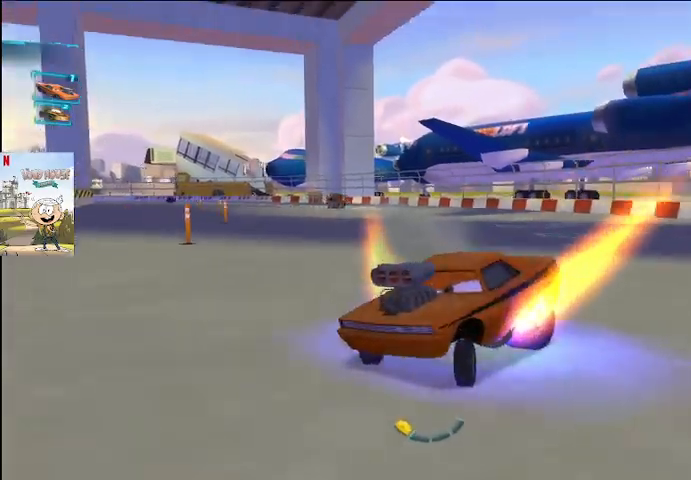
{"buttons": ["A", "L1"], "left_stick": "center", "right_stick": "center", "events": [[333, "L2", "up"], [333, "left_stick", "center"], [367, "L1", "down"]]}
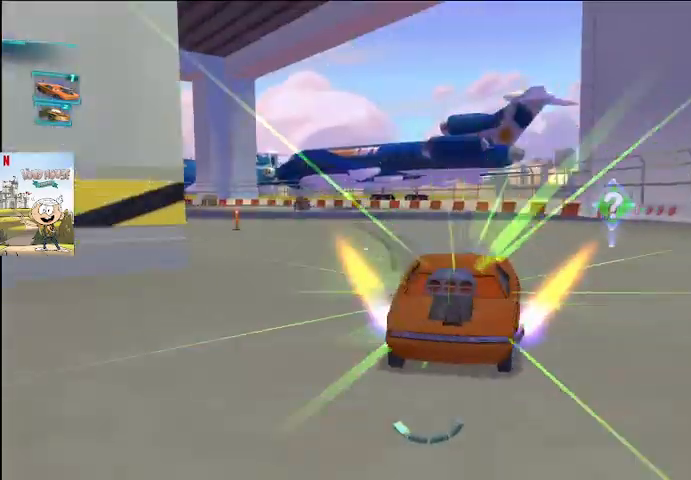
{"buttons": ["A"], "left_stick": "left", "right_stick": "center", "events": [[67, "left_stick", "left"], [433, "L1", "up"]]}
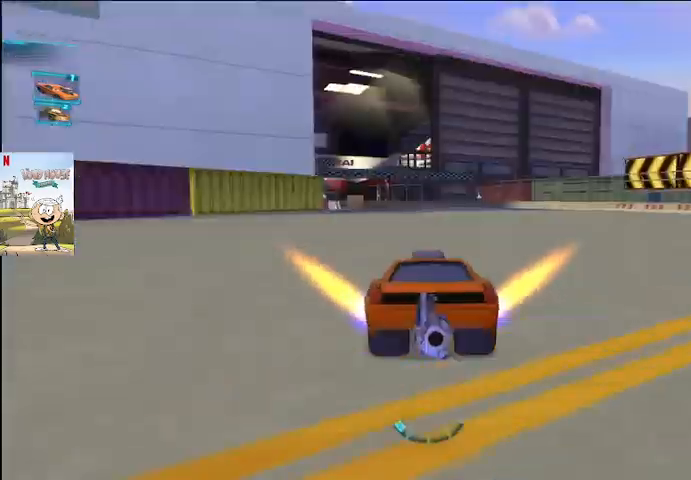
{"buttons": ["A", "L1", "R2"], "left_stick": "center", "right_stick": "center", "events": [[33, "left_stick", "center"], [133, "left_stick", "right"], [400, "L1", "down"], [433, "R2", "down"], [467, "left_stick", "center"]]}
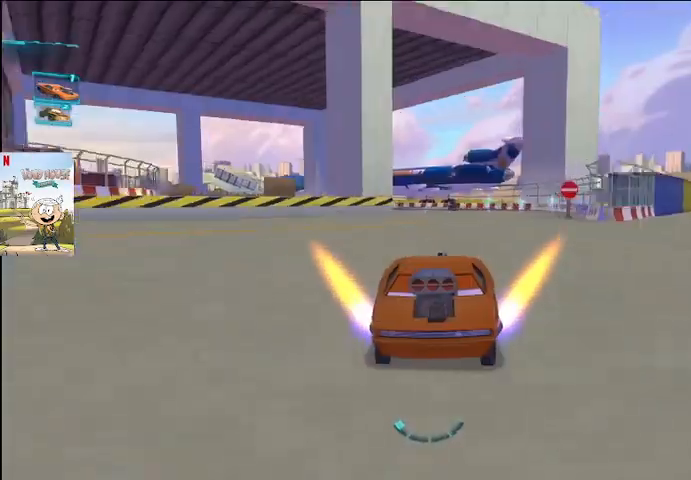
{"buttons": ["A", "L1", "L2"], "left_stick": "left", "right_stick": "center", "events": [[33, "R2", "up"], [33, "left_stick", "left"], [333, "left_stick", "center"], [433, "L2", "down"], [467, "left_stick", "left"]]}
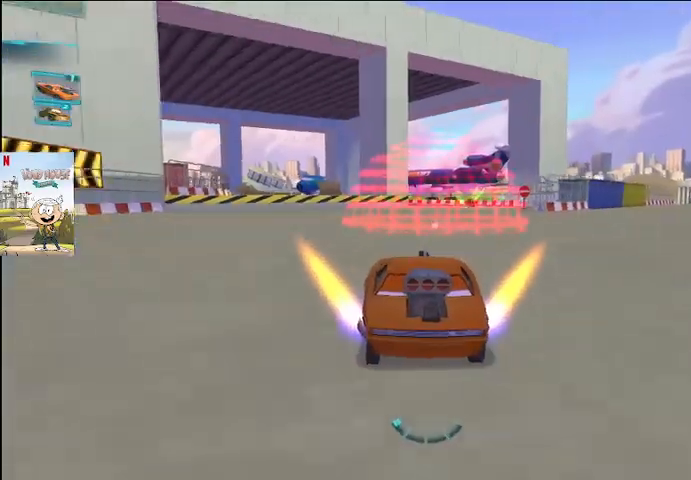
{"buttons": ["A", "L1", "L2"], "left_stick": "right", "right_stick": "center", "events": [[233, "left_stick", "right"]]}
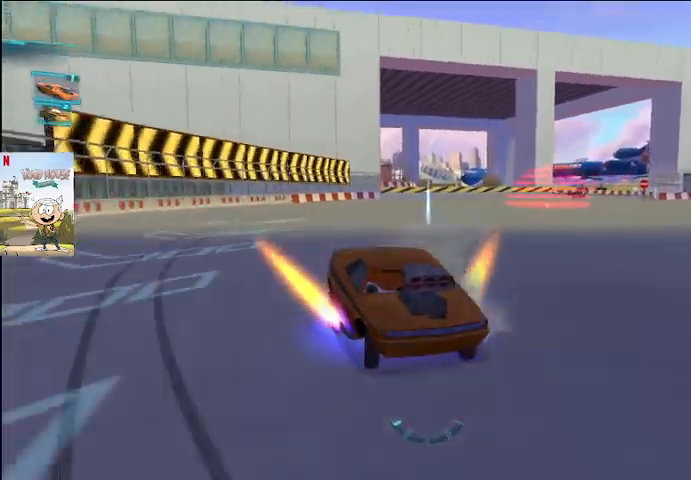
{"buttons": ["A", "L1", "L2"], "left_stick": "left", "right_stick": "center", "events": [[133, "left_stick", "left"]]}
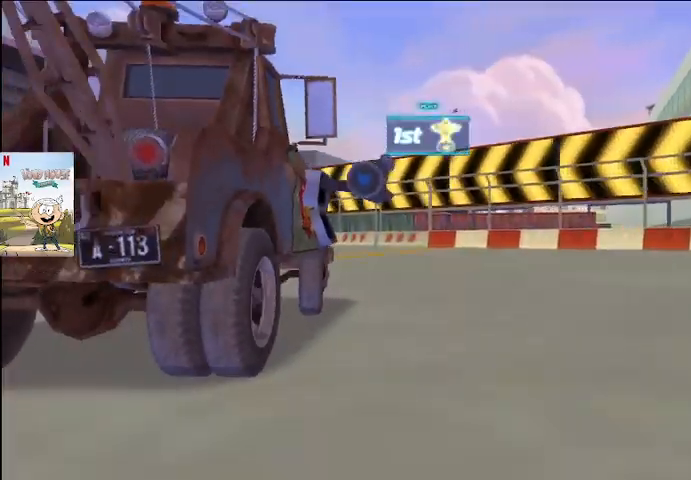
{"buttons": [], "left_stick": "center", "right_stick": "center", "events": [[200, "L2", "up"], [233, "A", "up"], [233, "L1", "up"], [433, "left_stick", "center"]]}